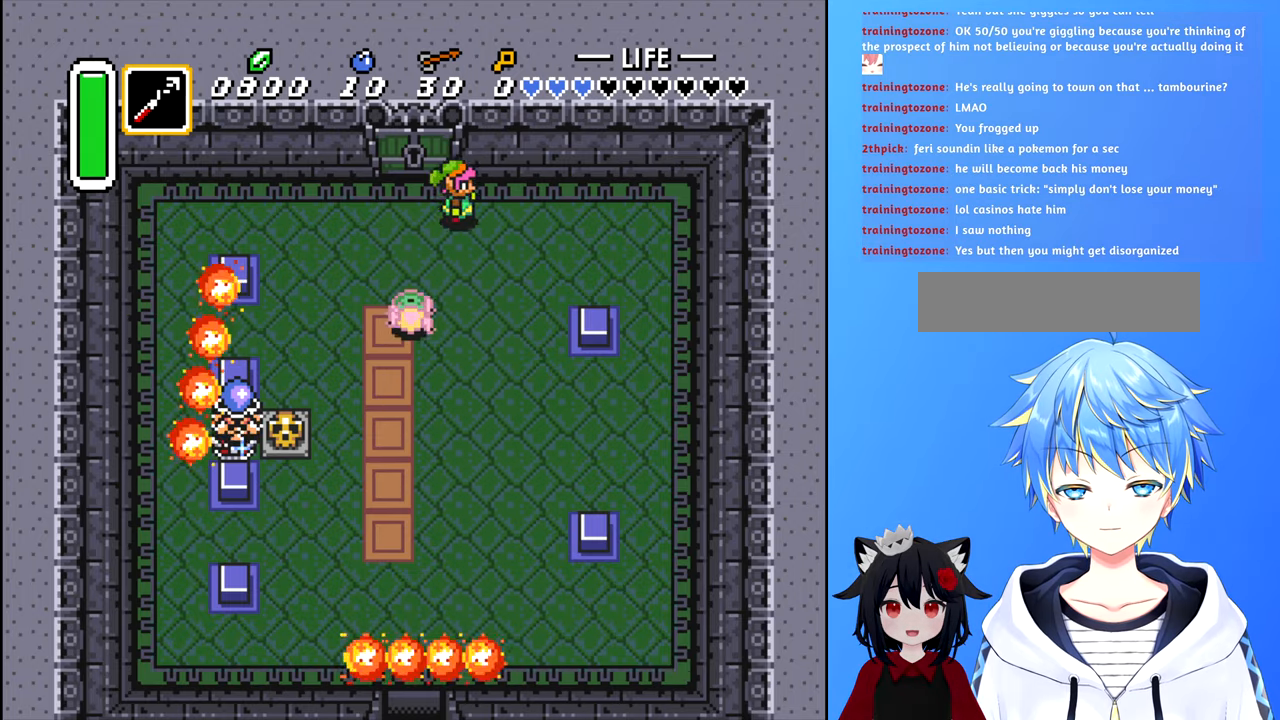
Gameplay with a controller (Nintendo layout); each line is a JSON object with the inputs held at the frame after it. "events" lists button and stick changes between this image and that frame as [ms after this image, input, new state], when the widget could be followed in between. Not read: L3 R3.
{"buttons": ["DPAD_DOWN"], "events": [[217, "DPAD_DOWN", "down"], [334, "DPAD_RIGHT", "up"]]}
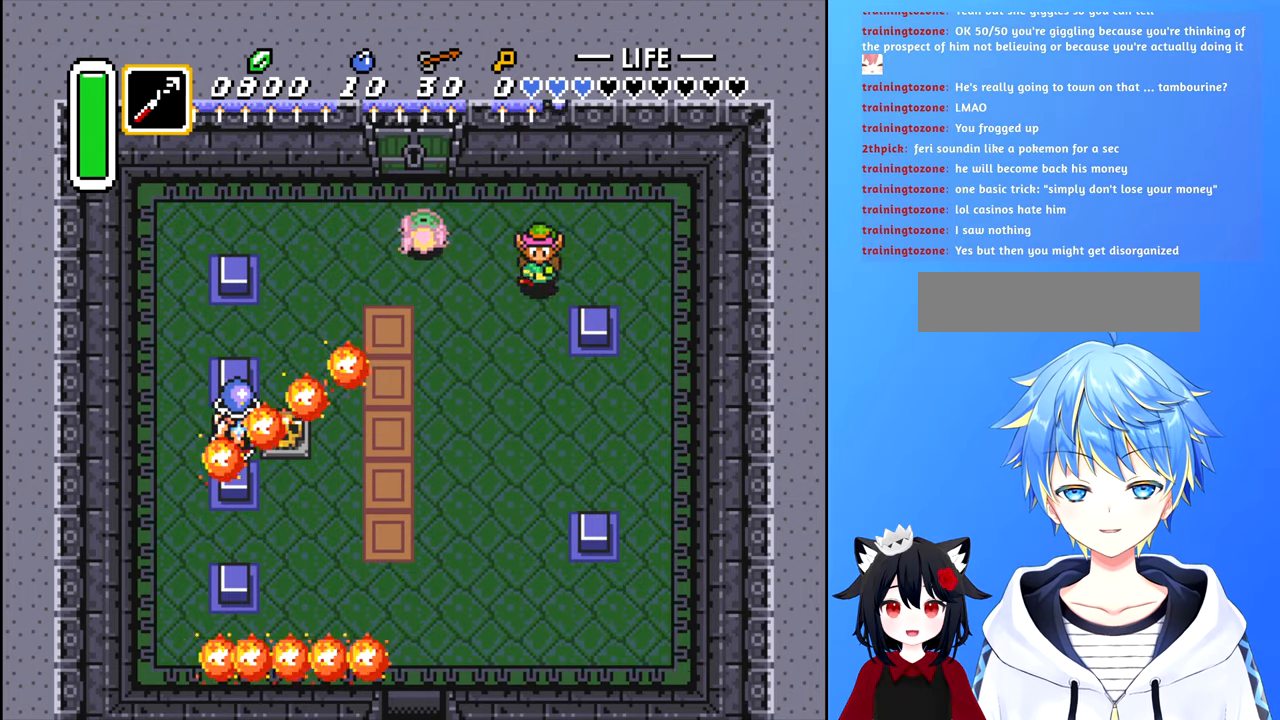
{"buttons": ["DPAD_DOWN"], "events": []}
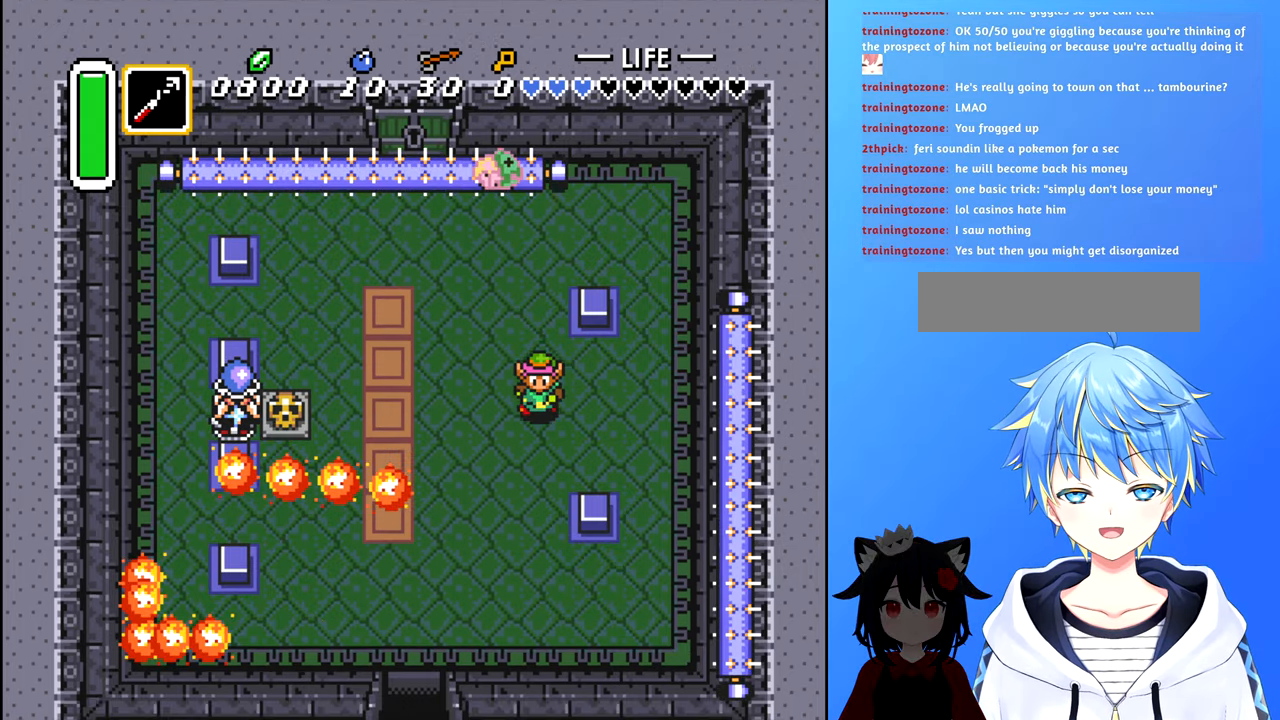
{"buttons": ["DPAD_DOWN", "DPAD_LEFT"], "events": [[100, "DPAD_LEFT", "down"]]}
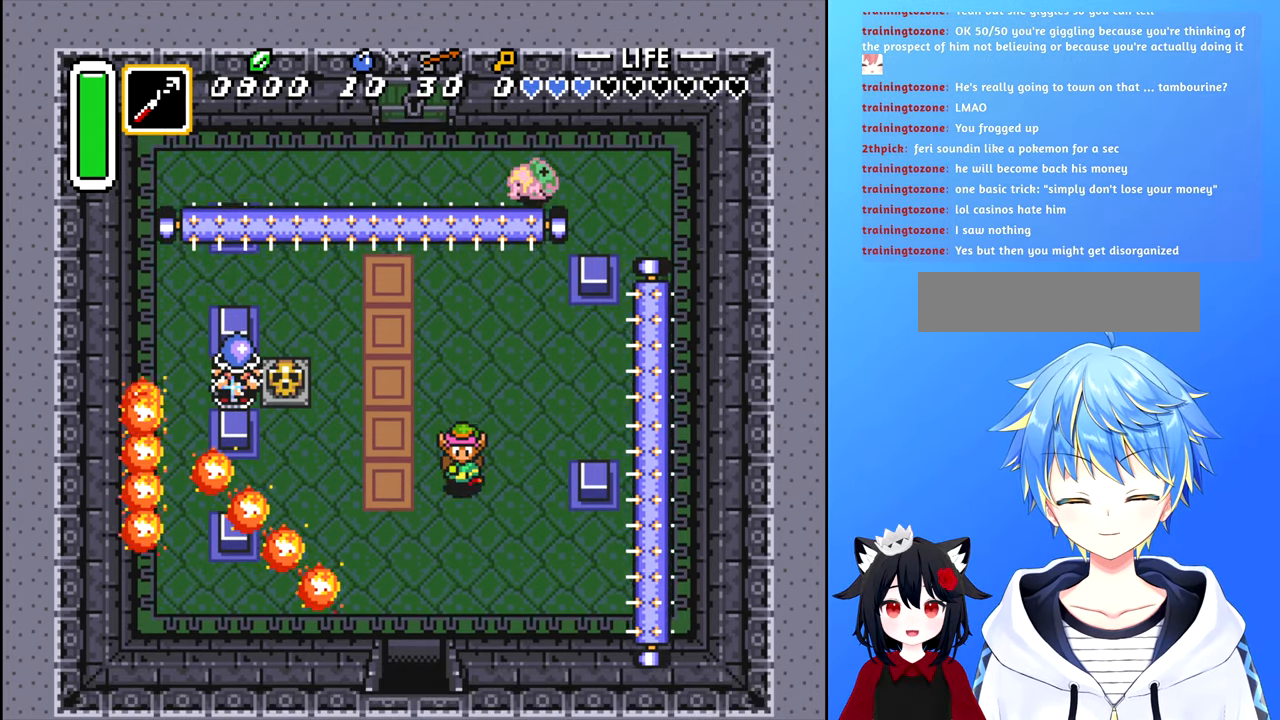
{"buttons": ["DPAD_UP", "DPAD_LEFT"], "events": [[284, "DPAD_DOWN", "up"], [284, "DPAD_LEFT", "up"], [417, "DPAD_LEFT", "down"], [450, "DPAD_UP", "down"]]}
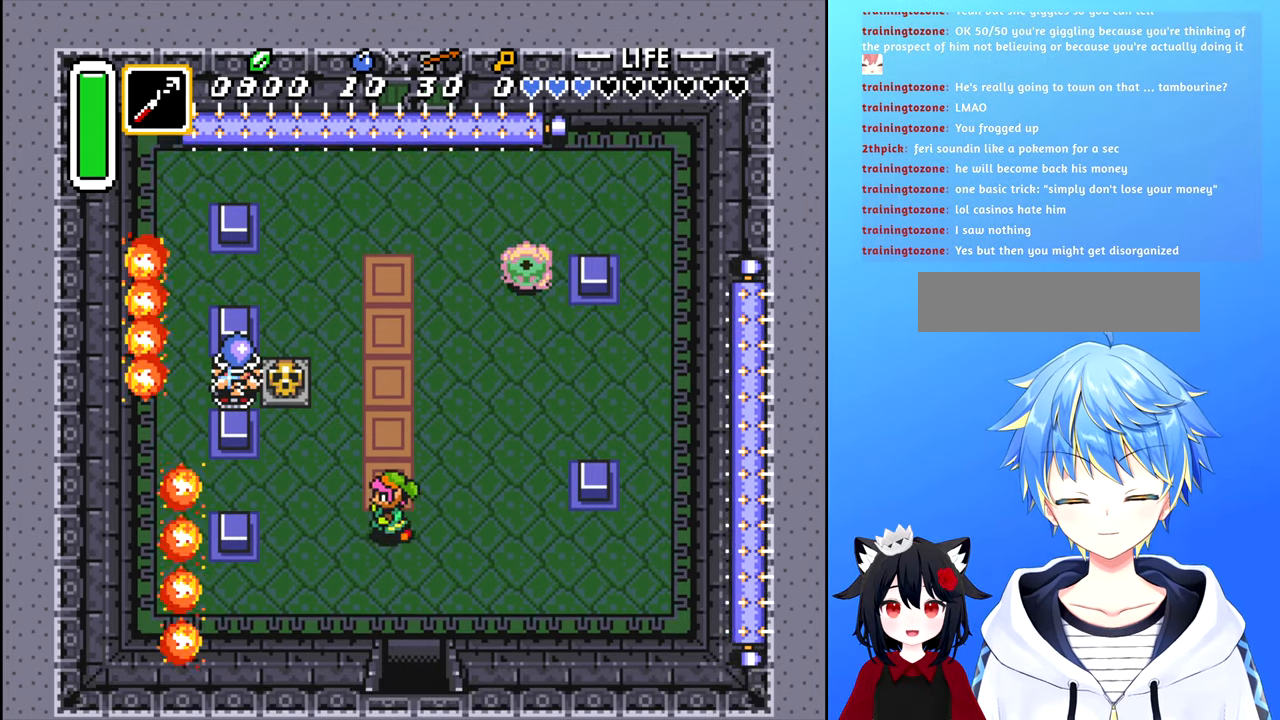
{"buttons": ["DPAD_UP"], "events": [[134, "DPAD_UP", "up"], [367, "DPAD_UP", "down"], [400, "DPAD_LEFT", "up"]]}
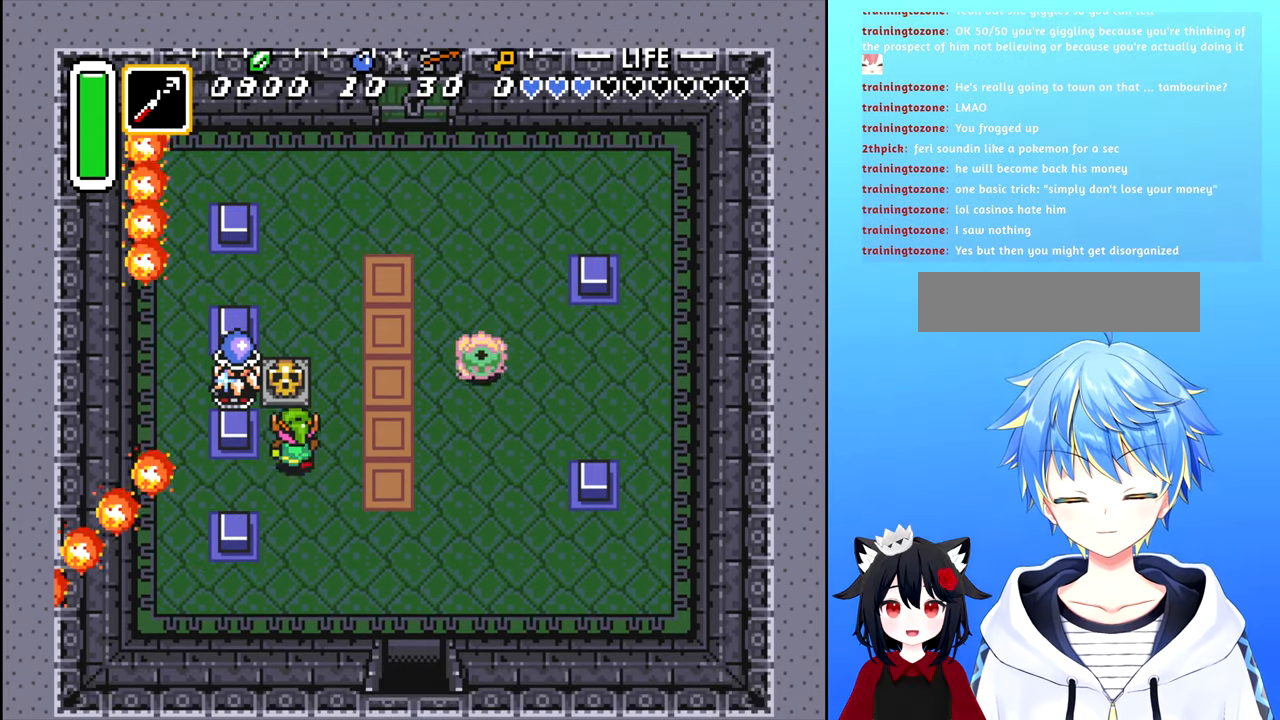
{"buttons": ["DPAD_DOWN"], "events": [[117, "B", "down"], [167, "DPAD_UP", "up"], [234, "B", "up"], [334, "DPAD_DOWN", "down"]]}
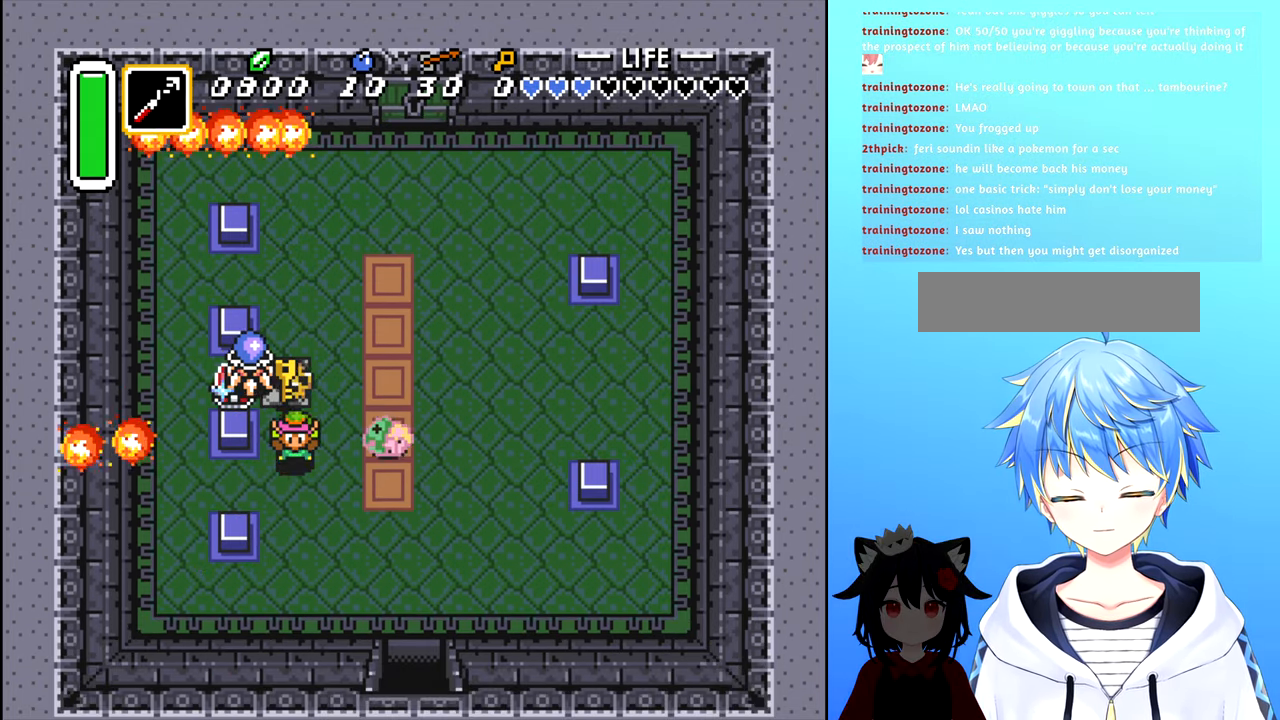
{"buttons": ["DPAD_RIGHT"], "events": [[350, "DPAD_RIGHT", "down"], [467, "DPAD_DOWN", "up"]]}
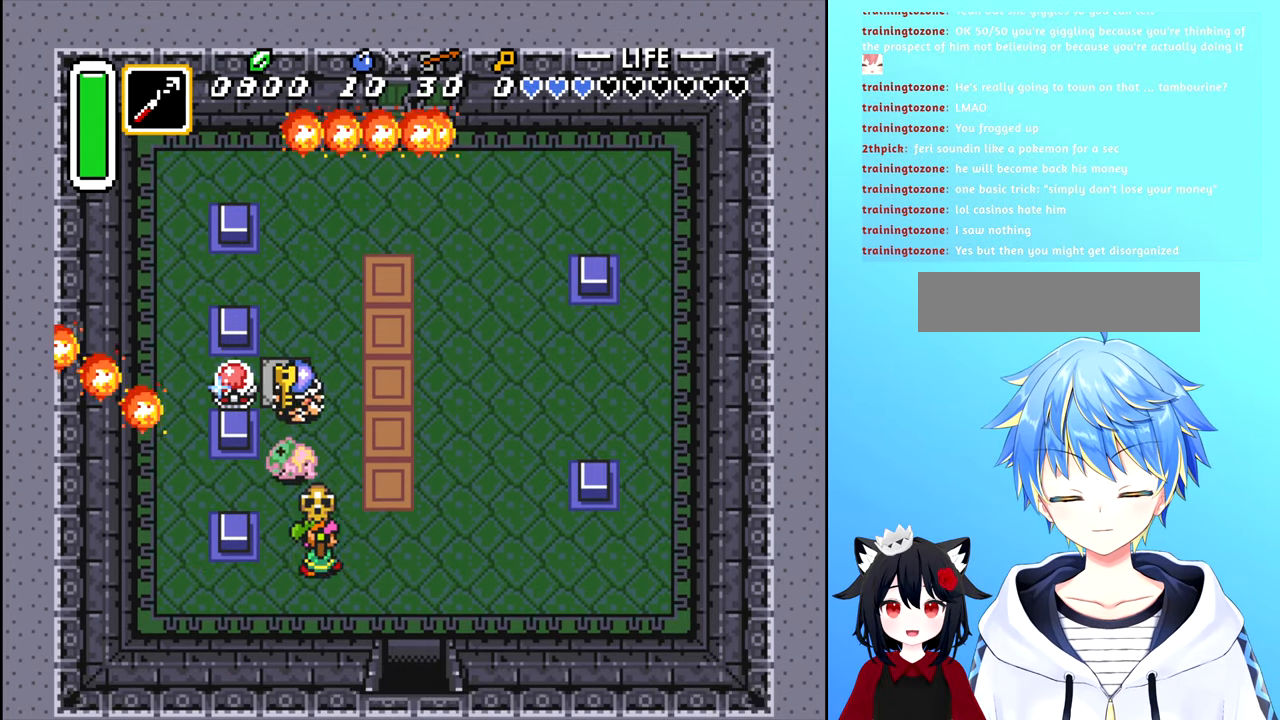
{"buttons": ["DPAD_RIGHT"], "events": [[350, "B", "down"], [400, "B", "up"]]}
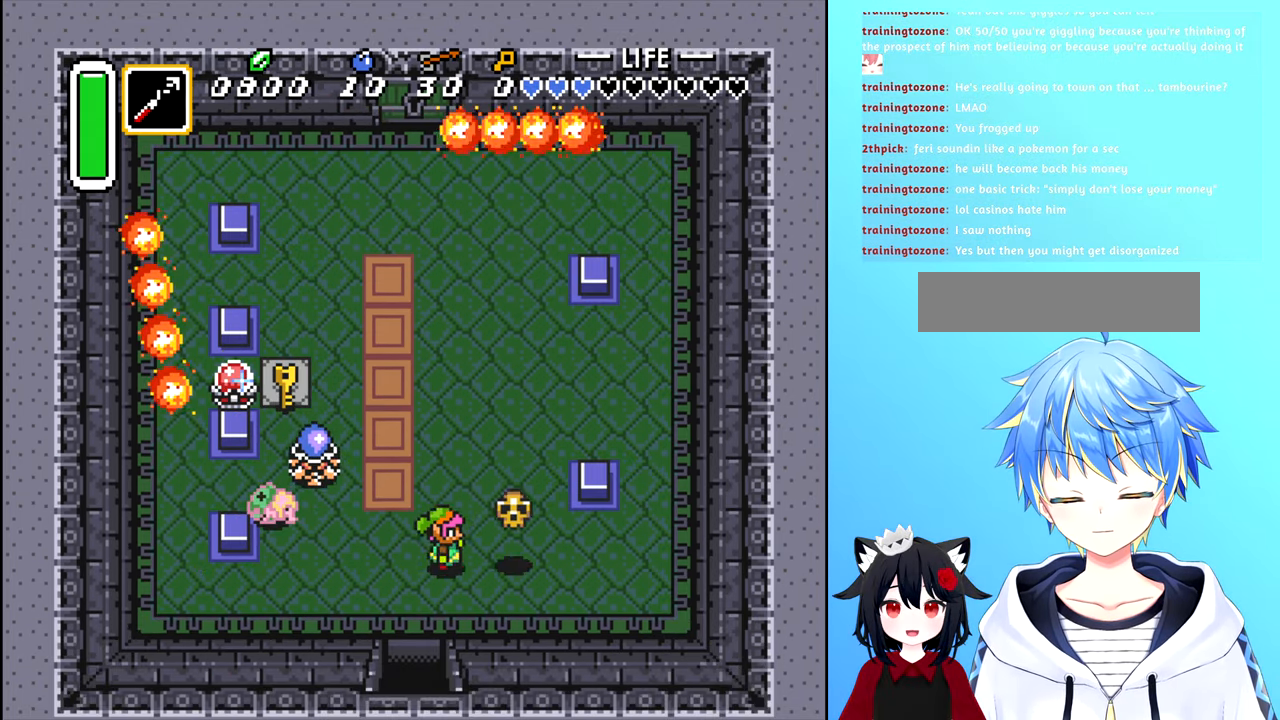
{"buttons": ["DPAD_UP"], "events": [[34, "DPAD_UP", "down"], [200, "DPAD_RIGHT", "up"]]}
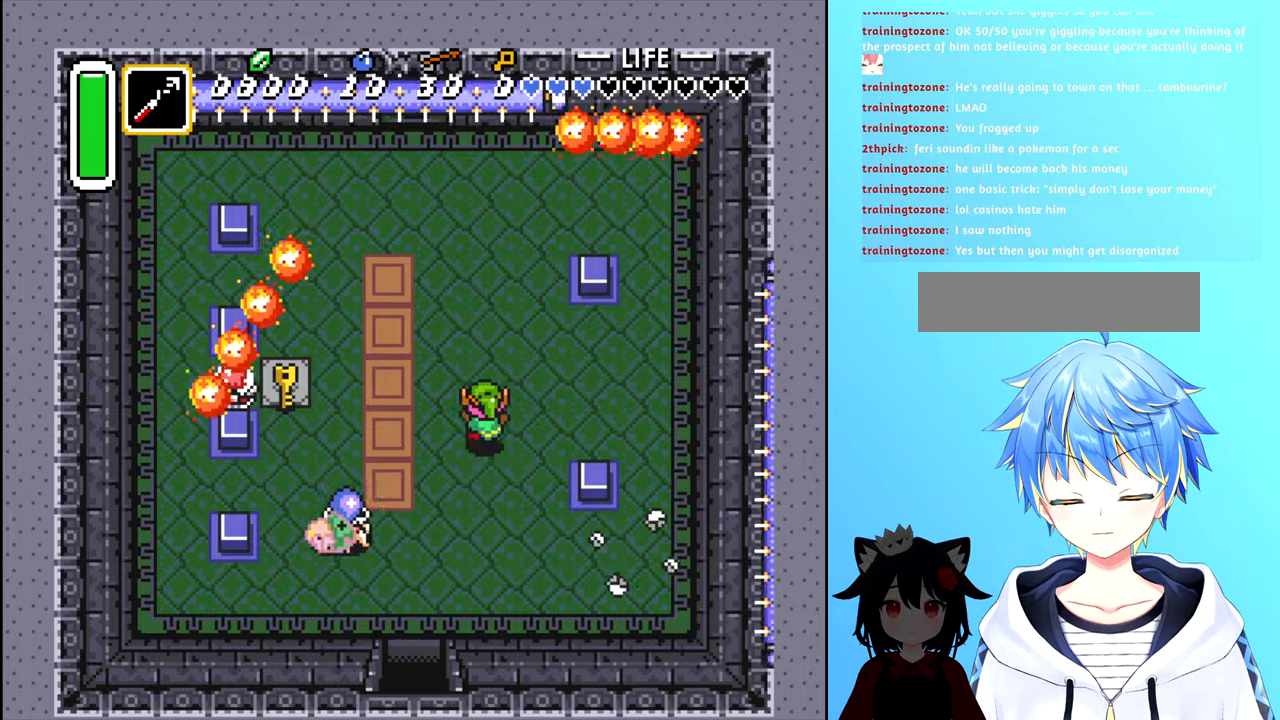
{"buttons": ["DPAD_LEFT"], "events": [[216, "DPAD_RIGHT", "down"], [266, "DPAD_RIGHT", "up"], [483, "DPAD_LEFT", "down"], [500, "DPAD_UP", "up"]]}
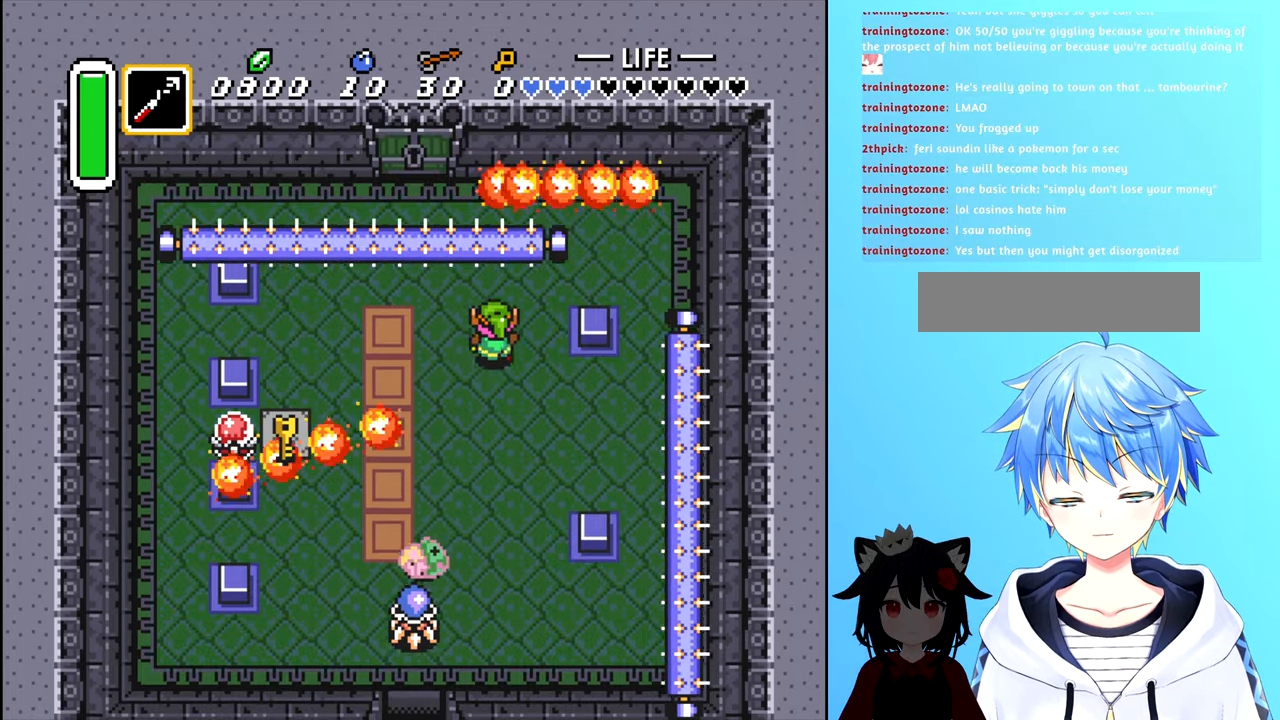
{"buttons": ["DPAD_LEFT"], "events": [[233, "DPAD_DOWN", "down"], [283, "DPAD_LEFT", "up"], [333, "DPAD_LEFT", "down"], [466, "DPAD_DOWN", "up"]]}
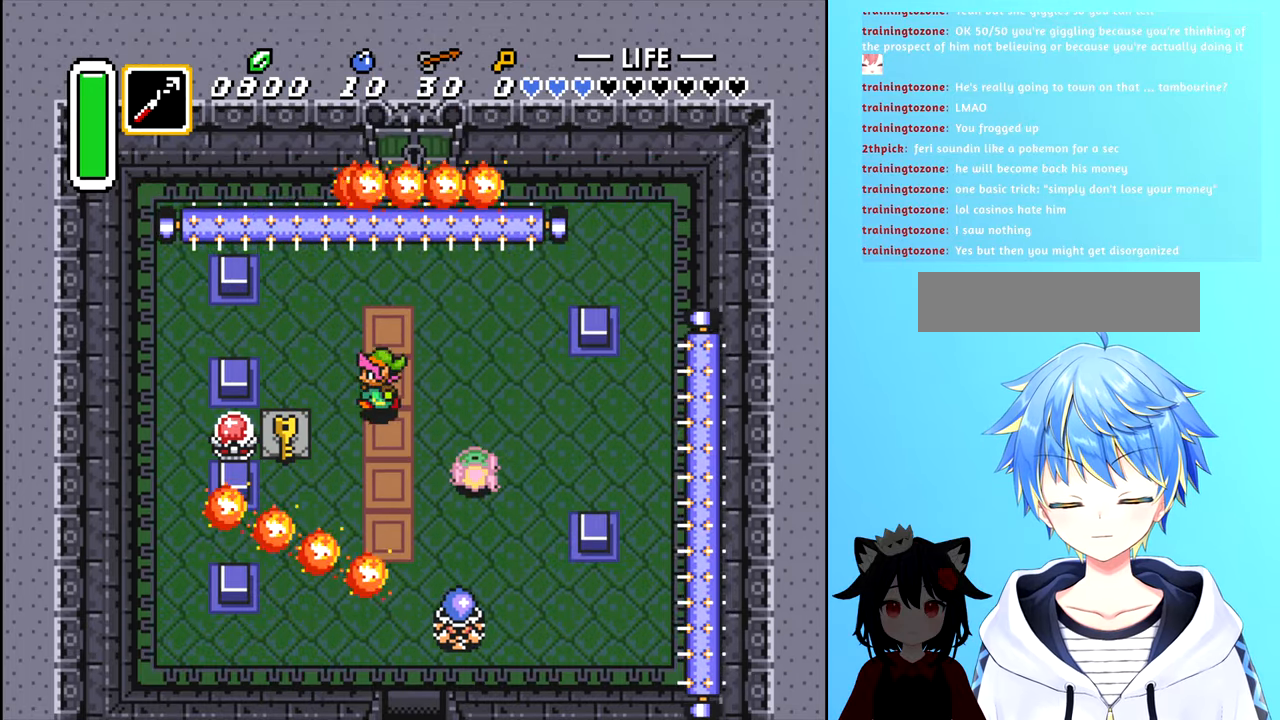
{"buttons": ["DPAD_UP", "DPAD_RIGHT"], "events": [[300, "DPAD_DOWN", "down"], [316, "DPAD_LEFT", "up"], [450, "DPAD_DOWN", "up"], [483, "DPAD_RIGHT", "down"], [500, "DPAD_UP", "down"]]}
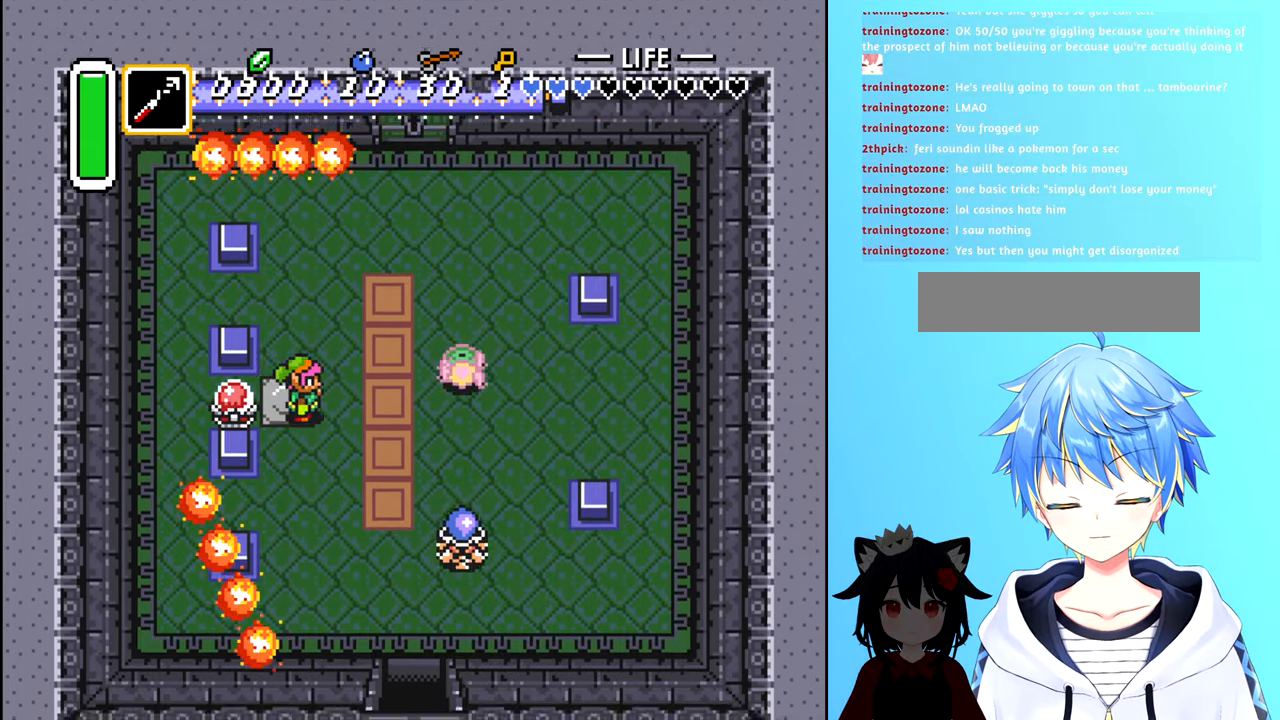
{"buttons": ["DPAD_UP"], "events": [[83, "DPAD_RIGHT", "up"], [233, "DPAD_RIGHT", "down"], [233, "DPAD_UP", "up"], [300, "DPAD_DOWN", "down"], [383, "DPAD_RIGHT", "up"], [433, "DPAD_DOWN", "up"], [466, "DPAD_UP", "down"]]}
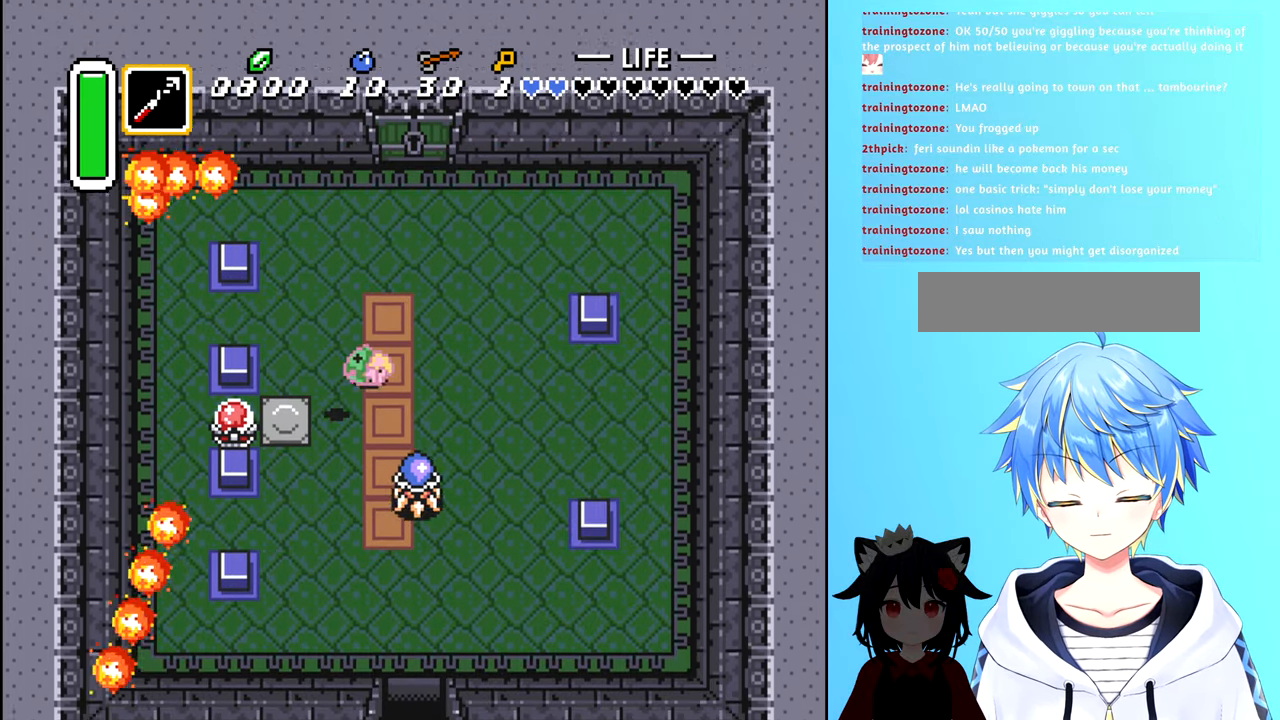
{"buttons": ["DPAD_UP"], "events": [[66, "DPAD_LEFT", "down"], [133, "DPAD_LEFT", "up"]]}
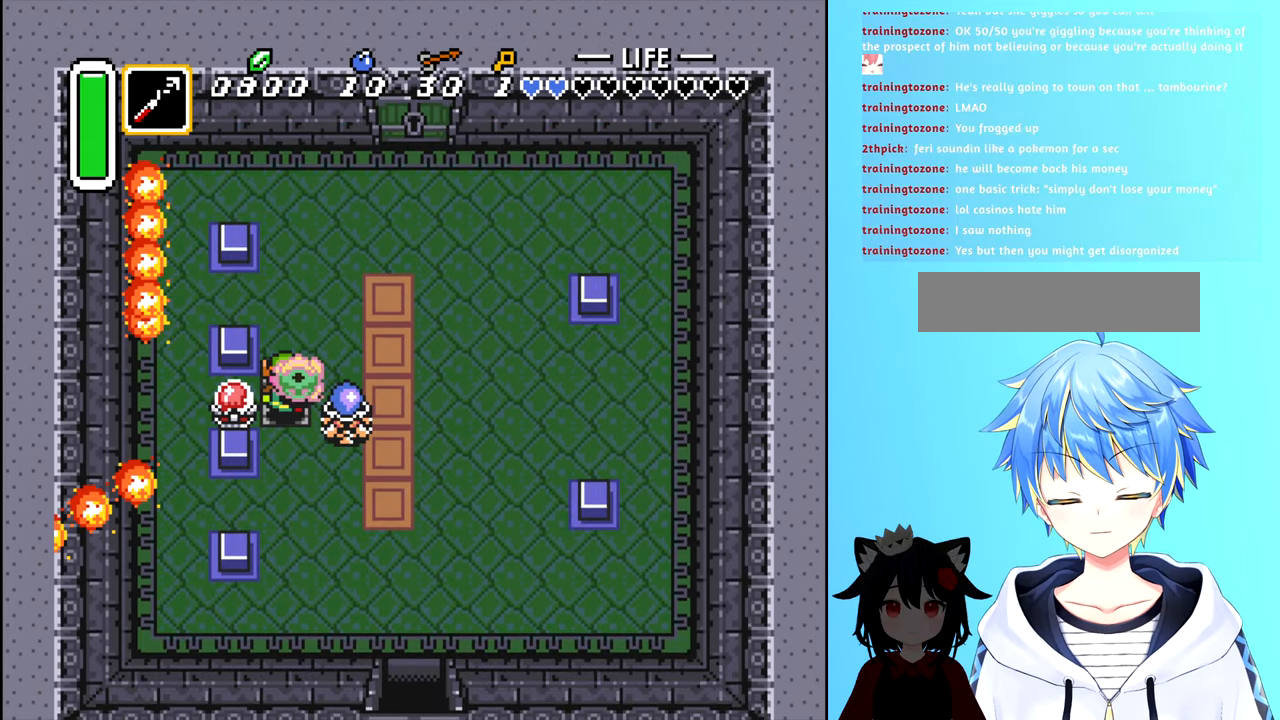
{"buttons": ["DPAD_UP"], "events": [[50, "DPAD_RIGHT", "down"], [66, "DPAD_UP", "up"], [150, "DPAD_UP", "down"], [333, "DPAD_RIGHT", "up"]]}
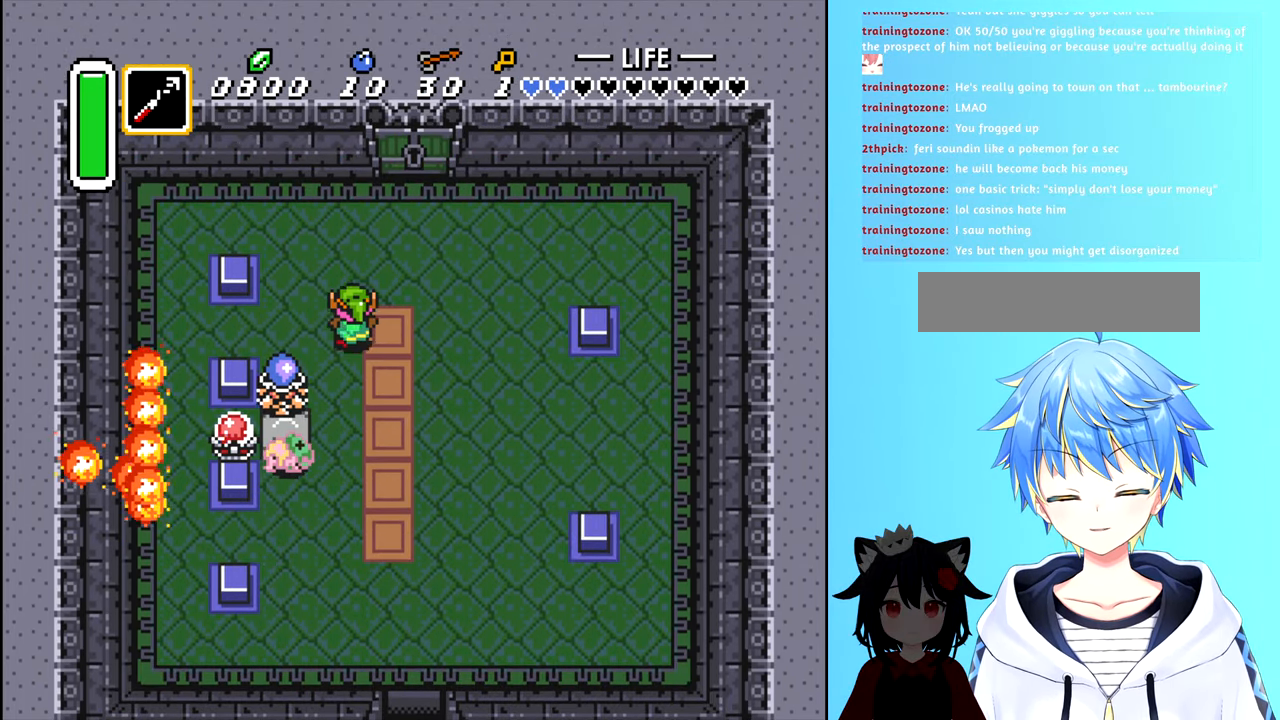
{"buttons": ["DPAD_UP"], "events": [[150, "DPAD_RIGHT", "down"], [200, "DPAD_UP", "up"], [250, "DPAD_UP", "down"], [316, "DPAD_RIGHT", "up"]]}
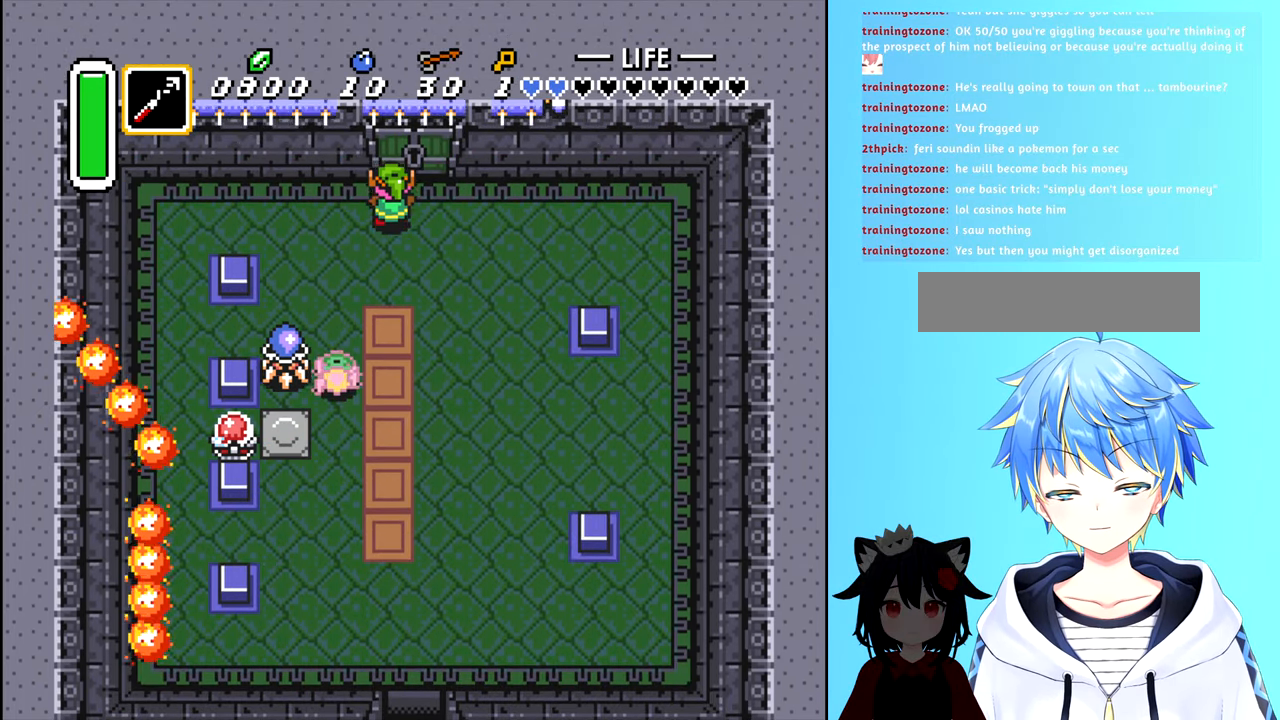
{"buttons": ["DPAD_UP"], "events": [[150, "DPAD_RIGHT", "down"], [266, "DPAD_RIGHT", "up"]]}
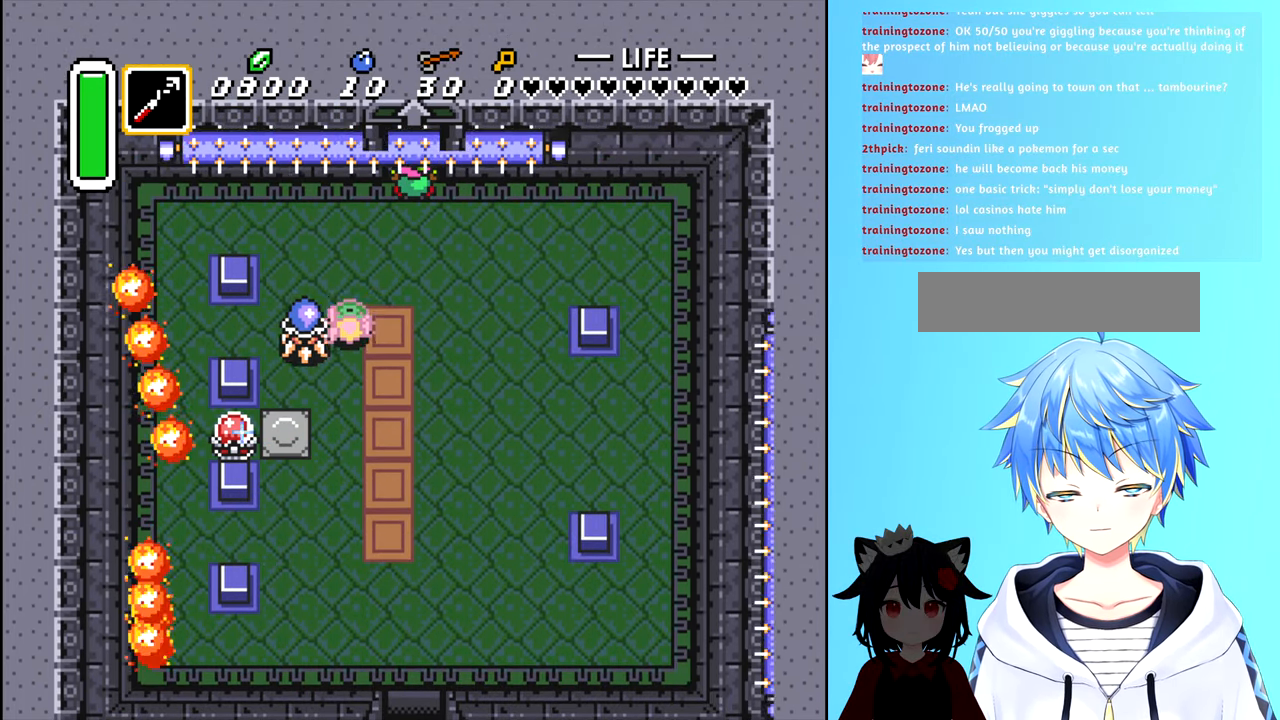
{"buttons": ["DPAD_UP"], "events": []}
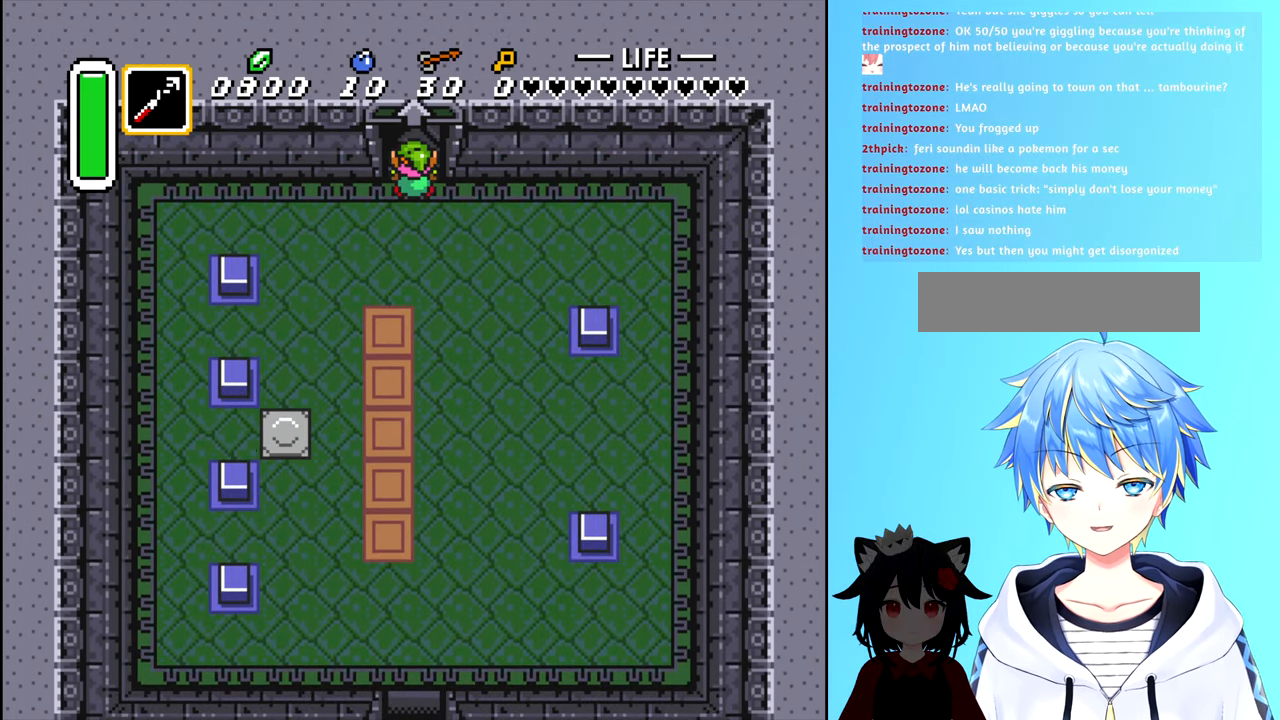
{"buttons": [], "events": [[383, "DPAD_UP", "up"]]}
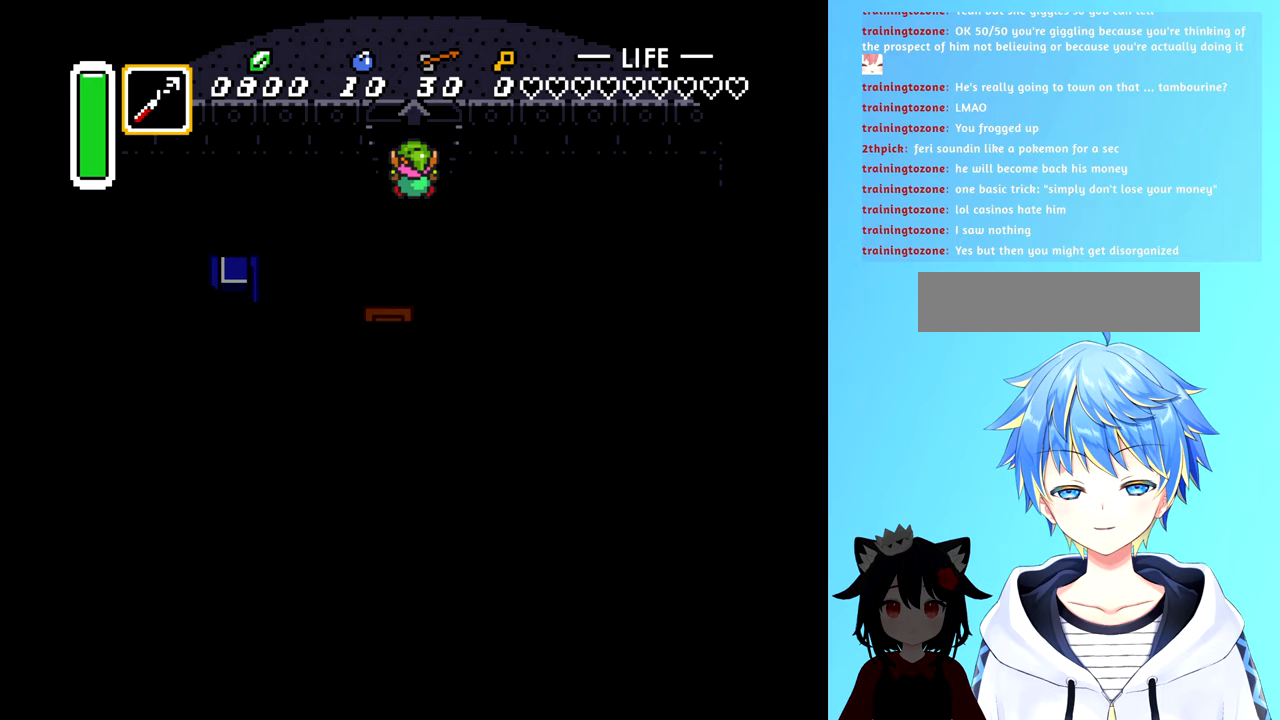
{"buttons": [], "events": []}
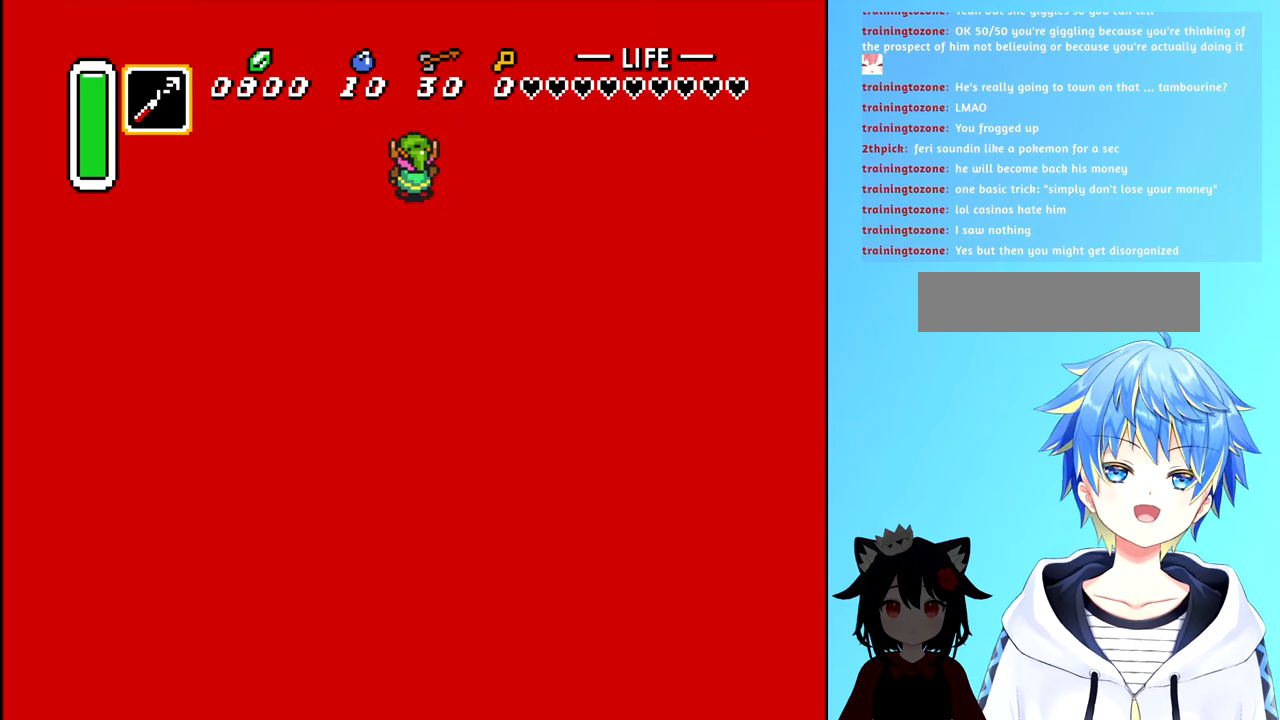
{"buttons": [], "events": []}
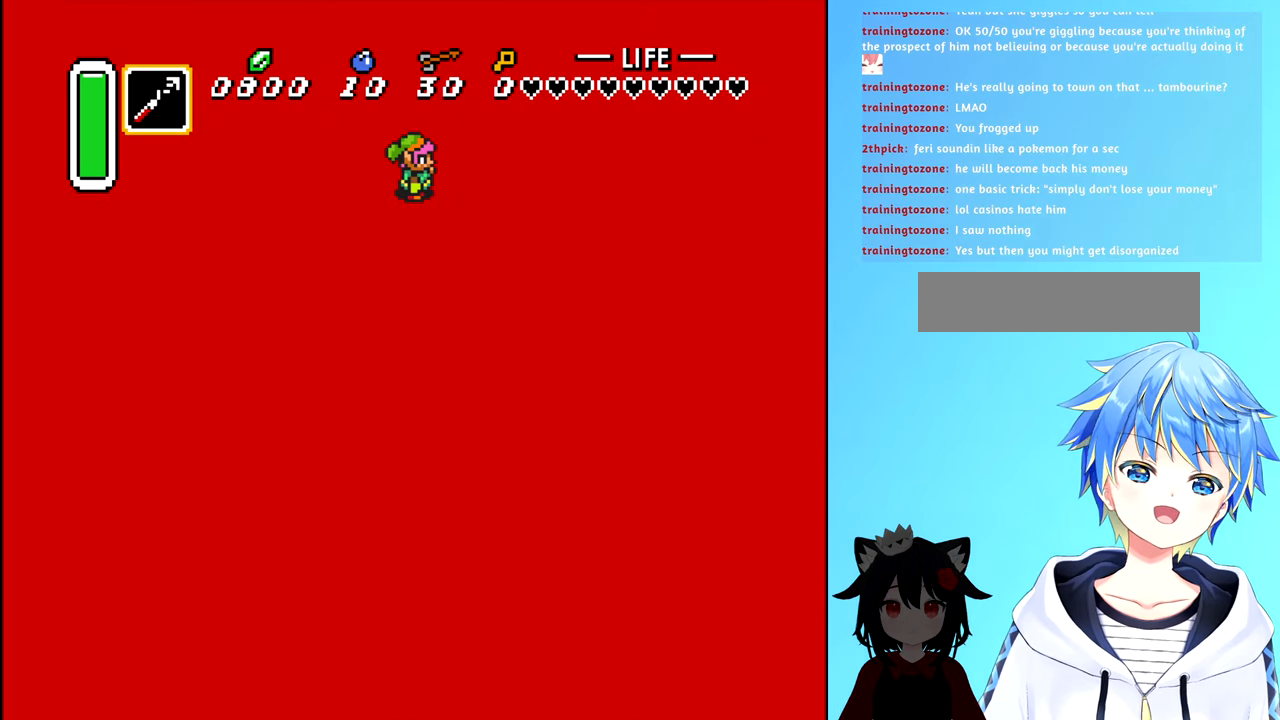
{"buttons": [], "events": []}
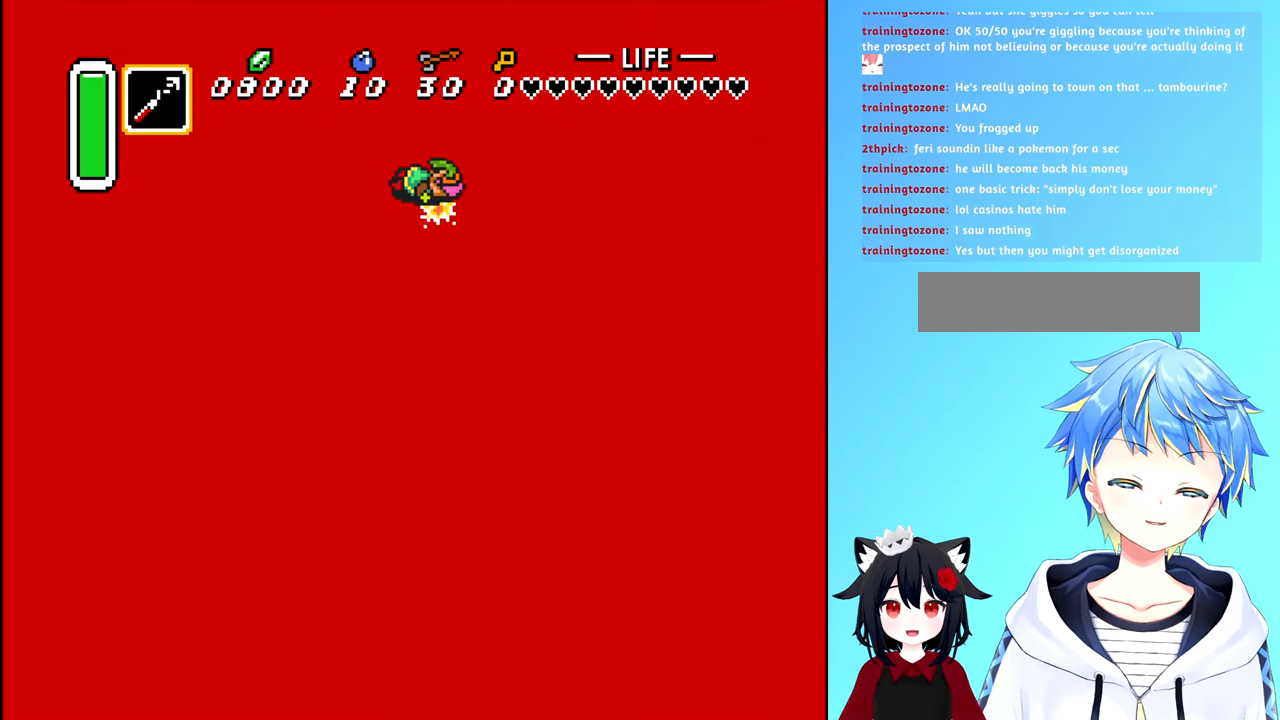
{"buttons": [], "events": []}
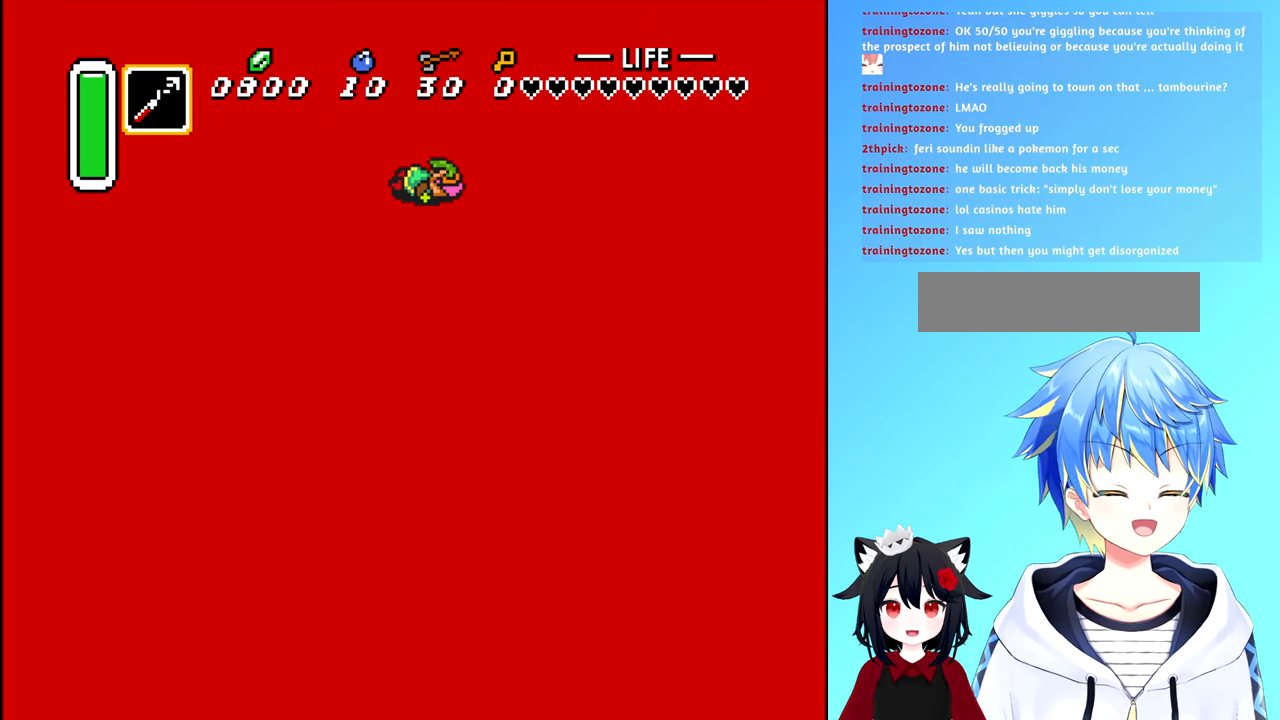
{"buttons": [], "events": []}
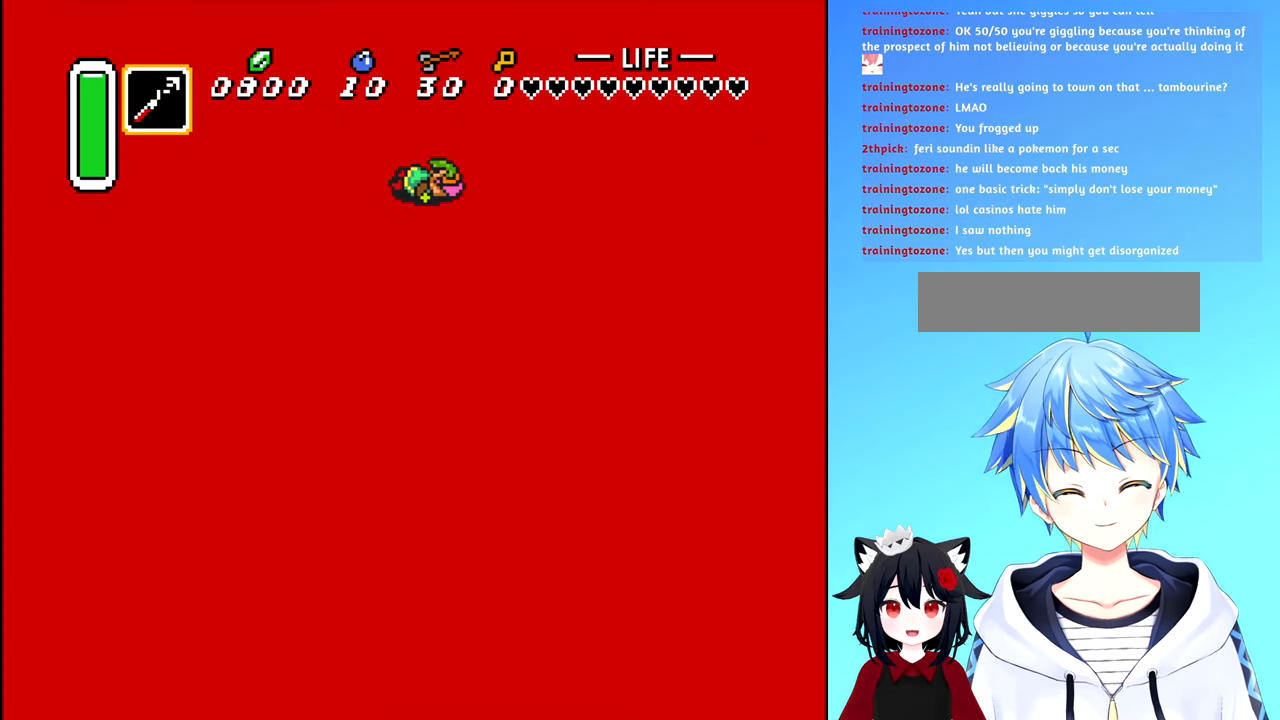
{"buttons": [], "events": []}